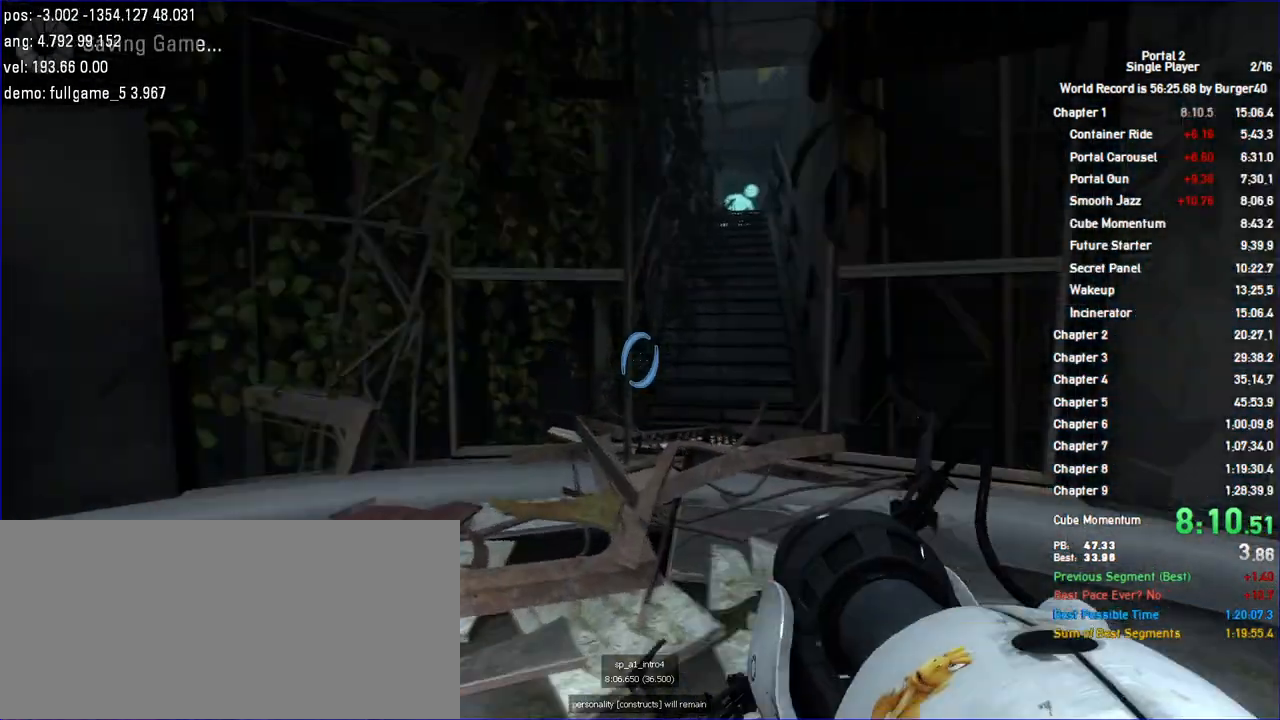
Gameplay with keyboard and mouse; each line is a JSON object with the keys and mouse buttons held at the frame after it. "events" lists presses ("down") and releases ("up") of "a", "auto", "bup", "c", "chat", "cont", "crzy1", "crzy2", "d", "fbr", "jump", "load", "load01", "low", "propi", "r", "relod", "reset", "s", "save", "sens", "shift", "space", "spanel", "use", "w", "z", "zoom", "mouse_left", "mouse_wheel" and "mouse_right" between this image and that frame as [ms after this image, input, new state], when the widget could be followed in between. "mouse_left", "mouse_wheel", "mouse_right" = the "left", "wheel", "right" buttons of the "mouse" list. No other keys are recorded. "wheel" means that the mouse wheel is clicked or scrolled. Key names are as the overlay labels them; some are game actions (e.g. jump) rather than physical keys. Not read: mouse_move.
{"keys": ["a"], "mouse": [], "events": [[100, "jump", "down"], [200, "a", "down"], [200, "d", "up"], [233, "jump", "up"], [233, "w", "up"]]}
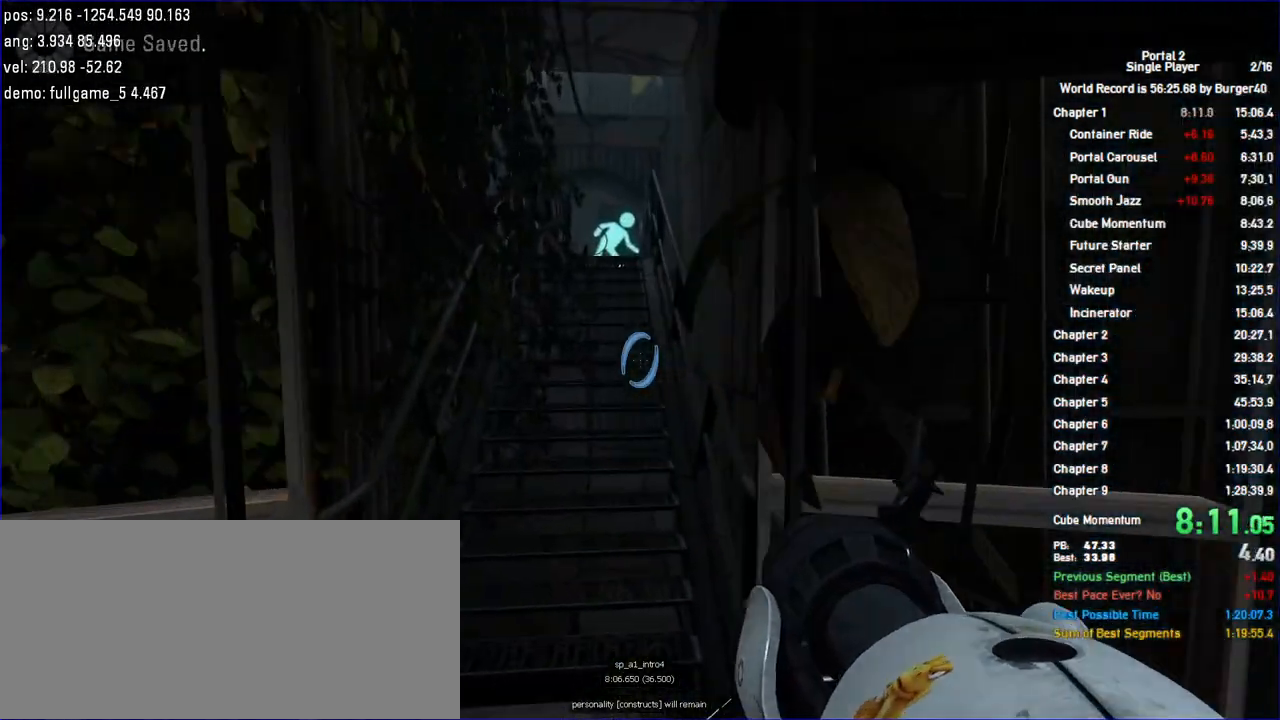
{"keys": ["a", "w"], "mouse": [], "events": [[67, "w", "down"]]}
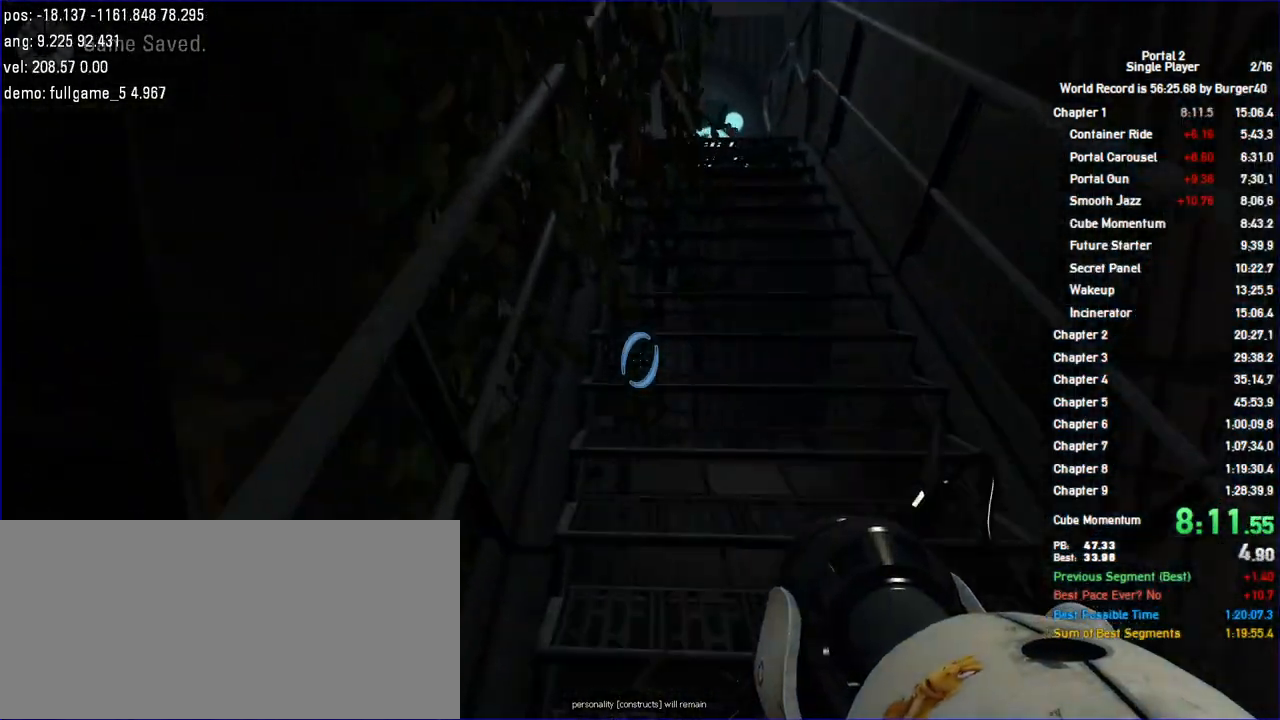
{"keys": ["a", "w"], "mouse": [], "events": []}
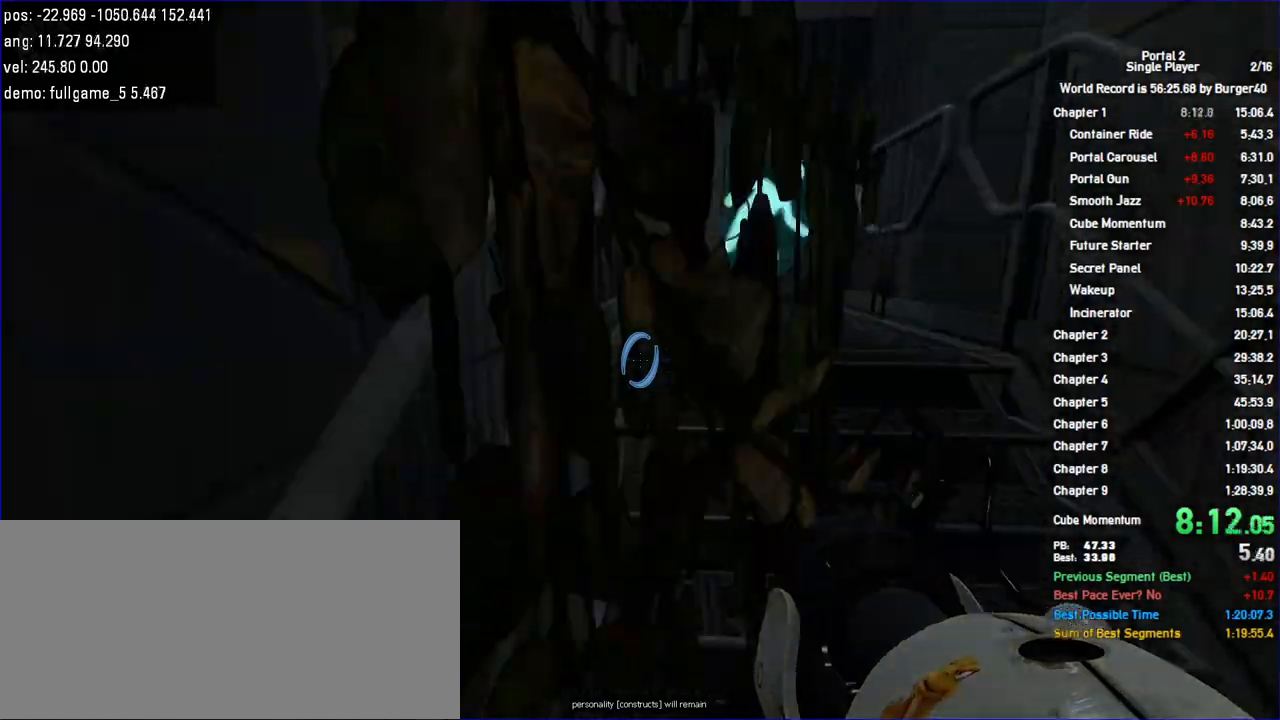
{"keys": ["d"], "mouse": [], "events": [[233, "jump", "down"], [300, "d", "down"], [333, "jump", "up"], [367, "a", "up"], [400, "w", "up"]]}
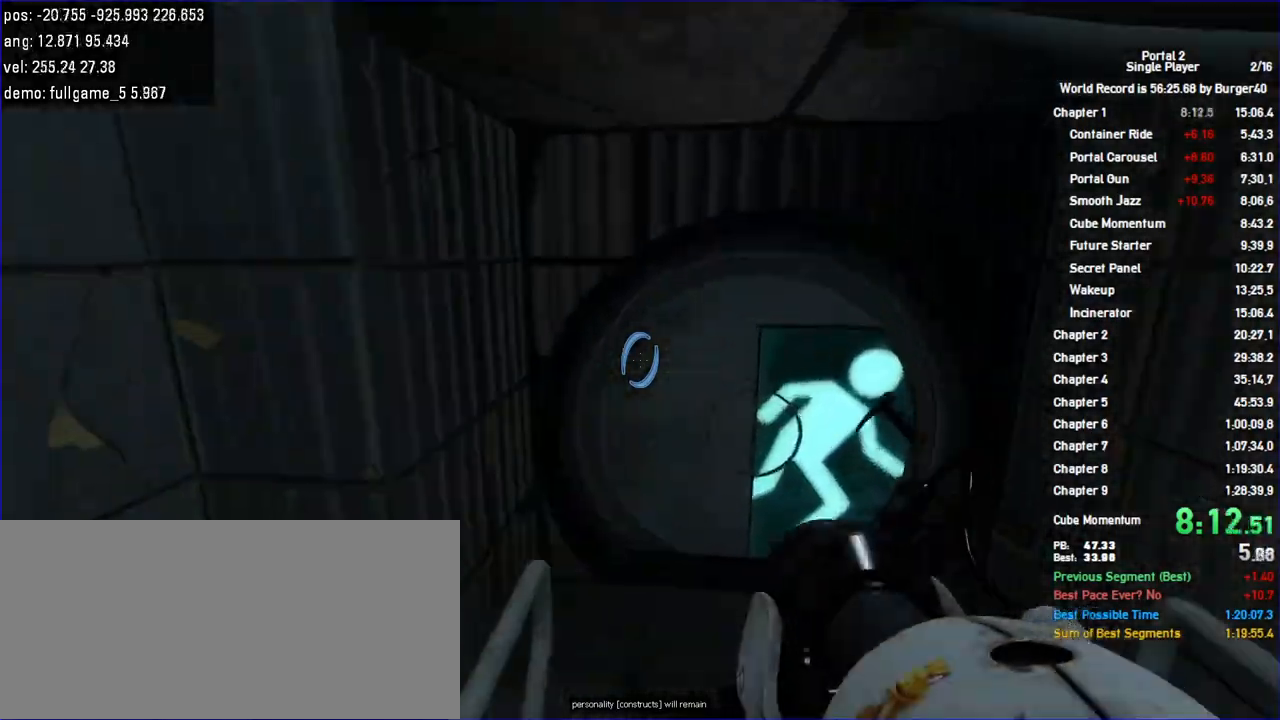
{"keys": ["d", "w"], "mouse": [], "events": [[300, "a", "down"], [300, "d", "up"], [333, "w", "down"], [433, "a", "up"], [433, "d", "down"]]}
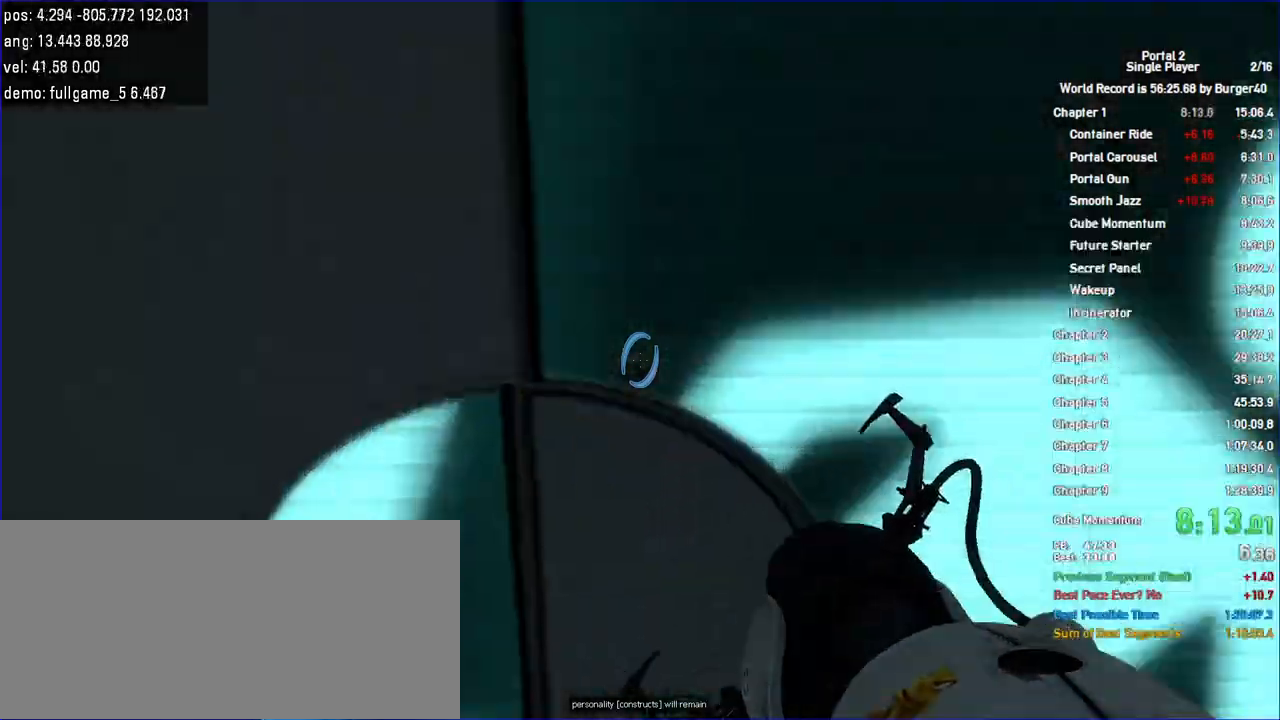
{"keys": ["d", "w"], "mouse": [], "events": [[33, "a", "down"], [33, "d", "up"], [100, "a", "up"], [133, "save", "down"], [233, "save", "up"], [267, "a", "down"], [367, "a", "up"], [467, "d", "down"]]}
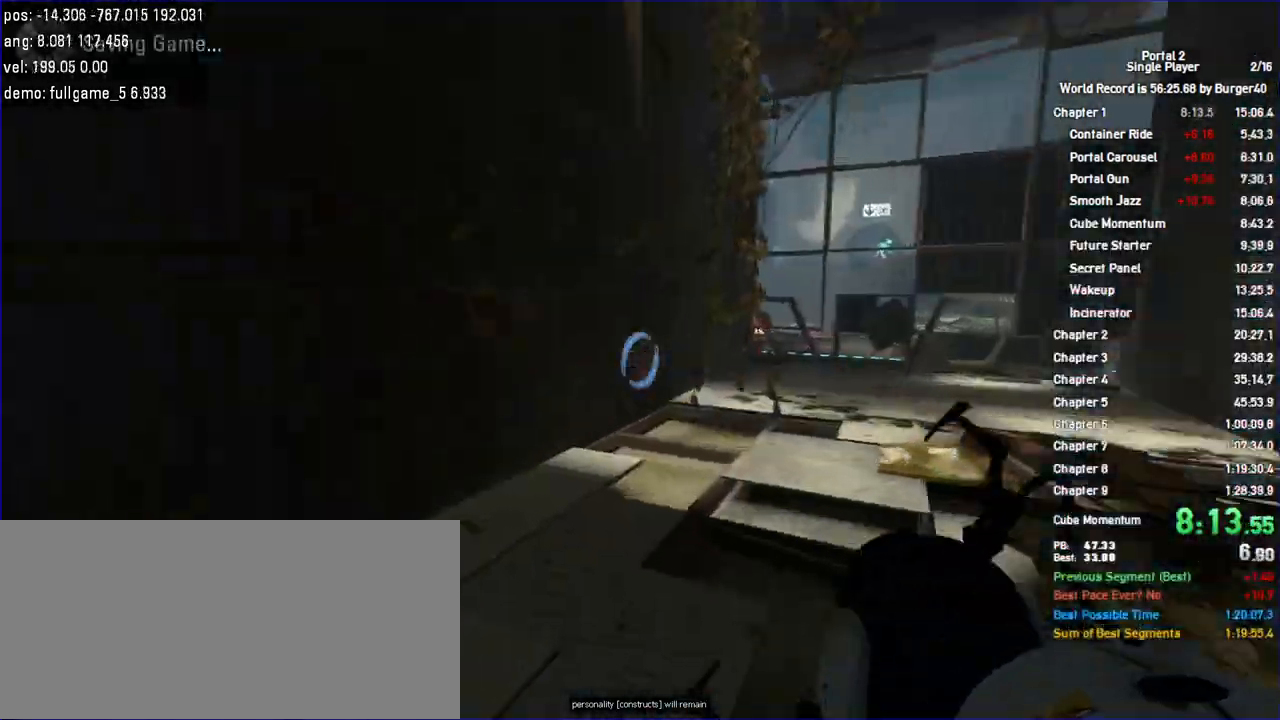
{"keys": ["d"], "mouse": [], "events": [[67, "shift", "down"], [133, "jump", "down"], [167, "w", "up"], [300, "shift", "up"], [333, "jump", "up"]]}
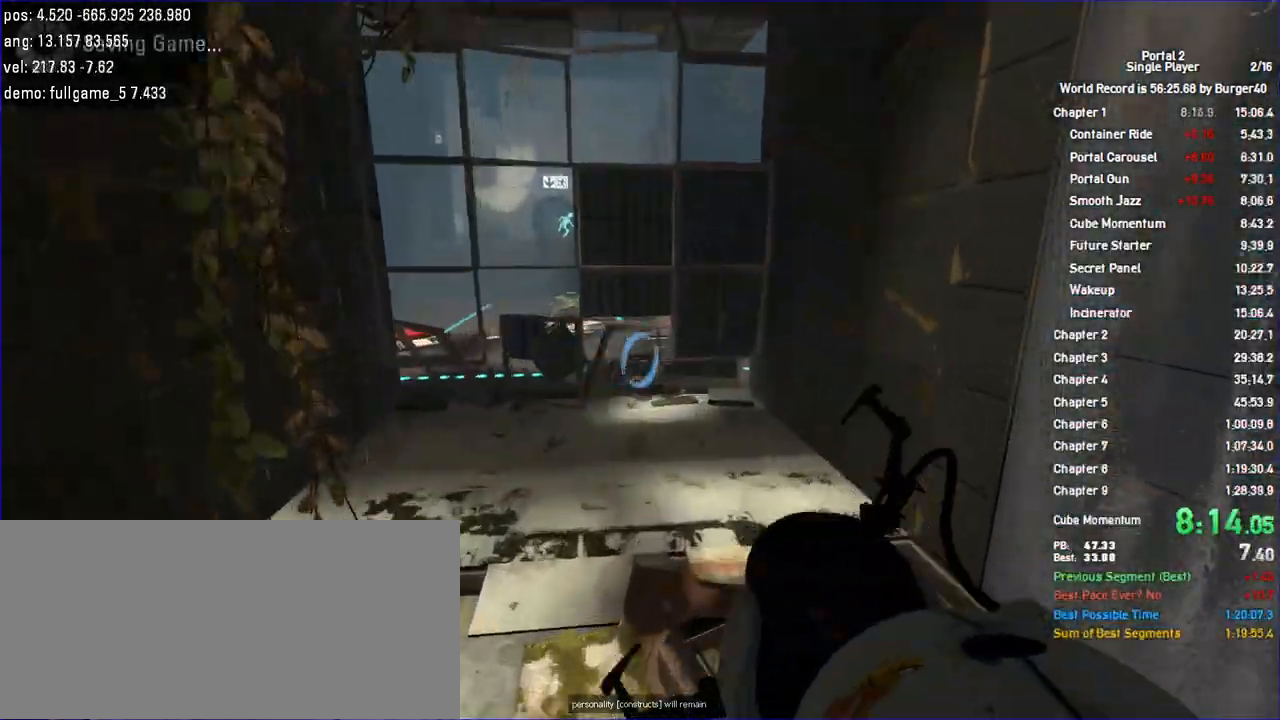
{"keys": ["a", "d", "jump"], "mouse": []}
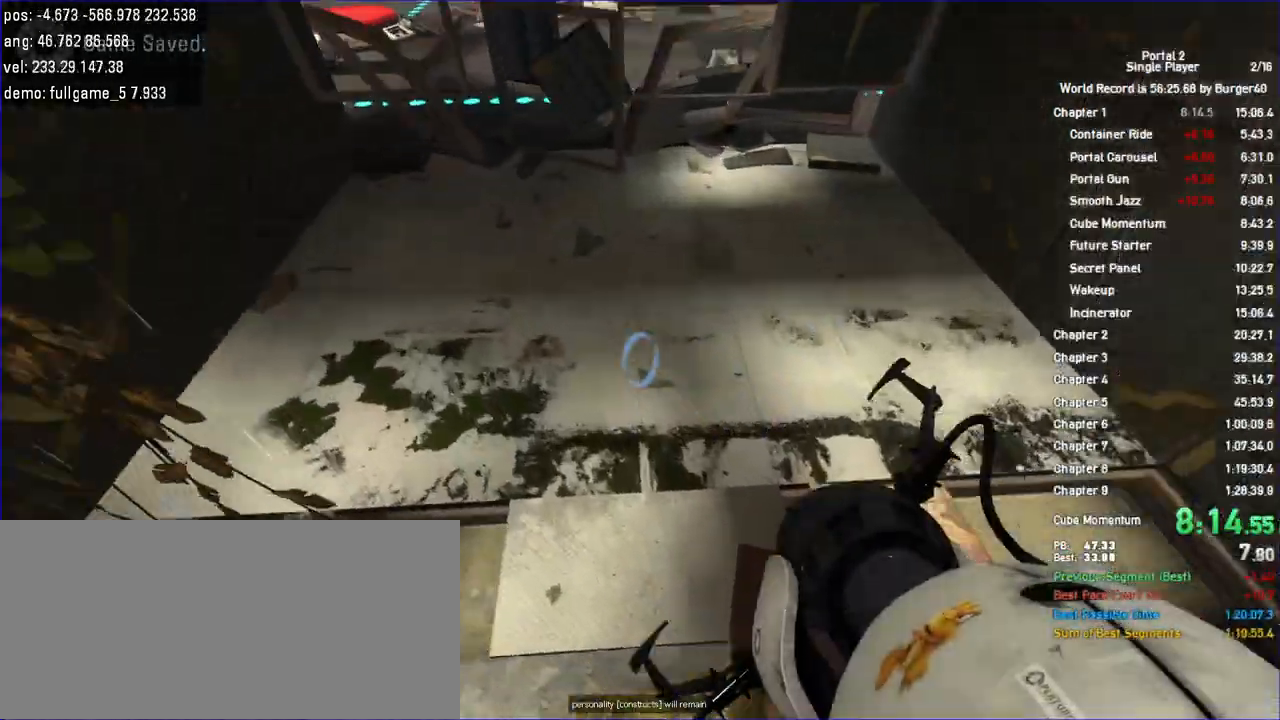
{"keys": ["d", "s"], "mouse": []}